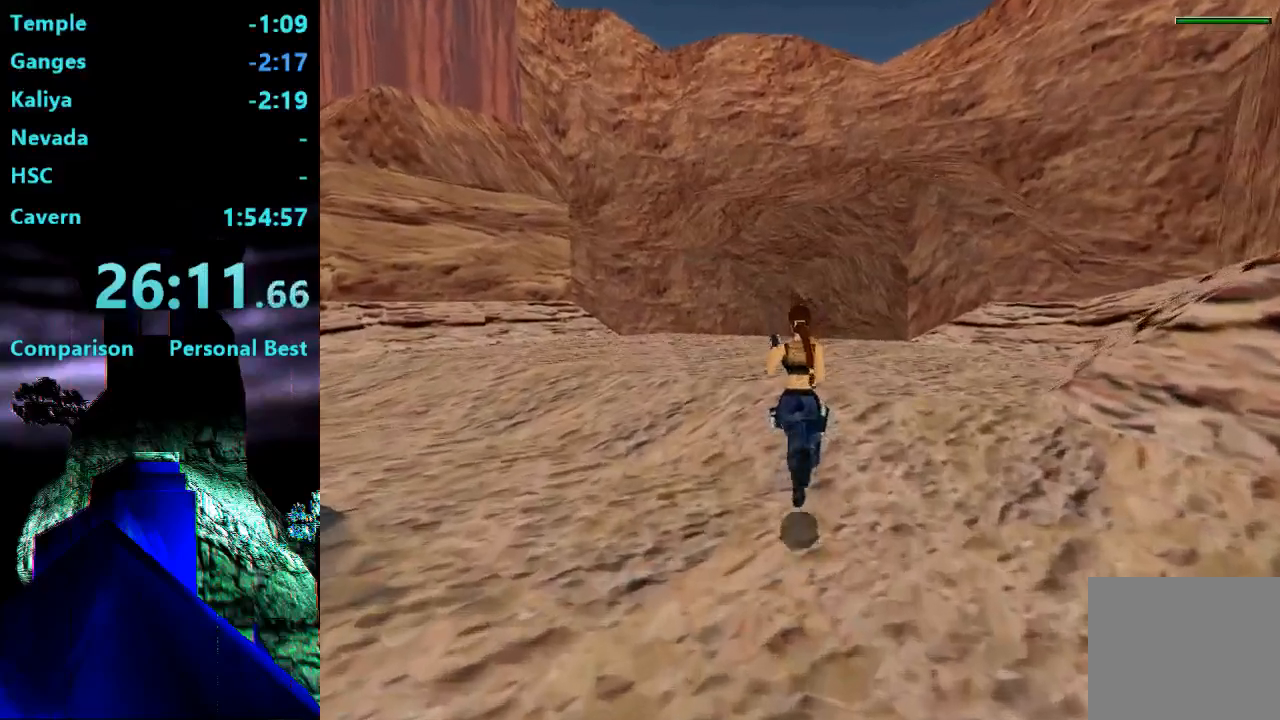
Gameplay with a controller (PlayStation layout); each line is a JSON object with the inputs held at the frame after it. "events" lists button and stick changes between this image and that frame as [ms after this image, input, new state], when the widget could be followed in between. Not read: L3 R3 left_stick.
{"buttons": ["DPAD_UP"], "right_stick": "center", "events": [[183, "R2", "up"]]}
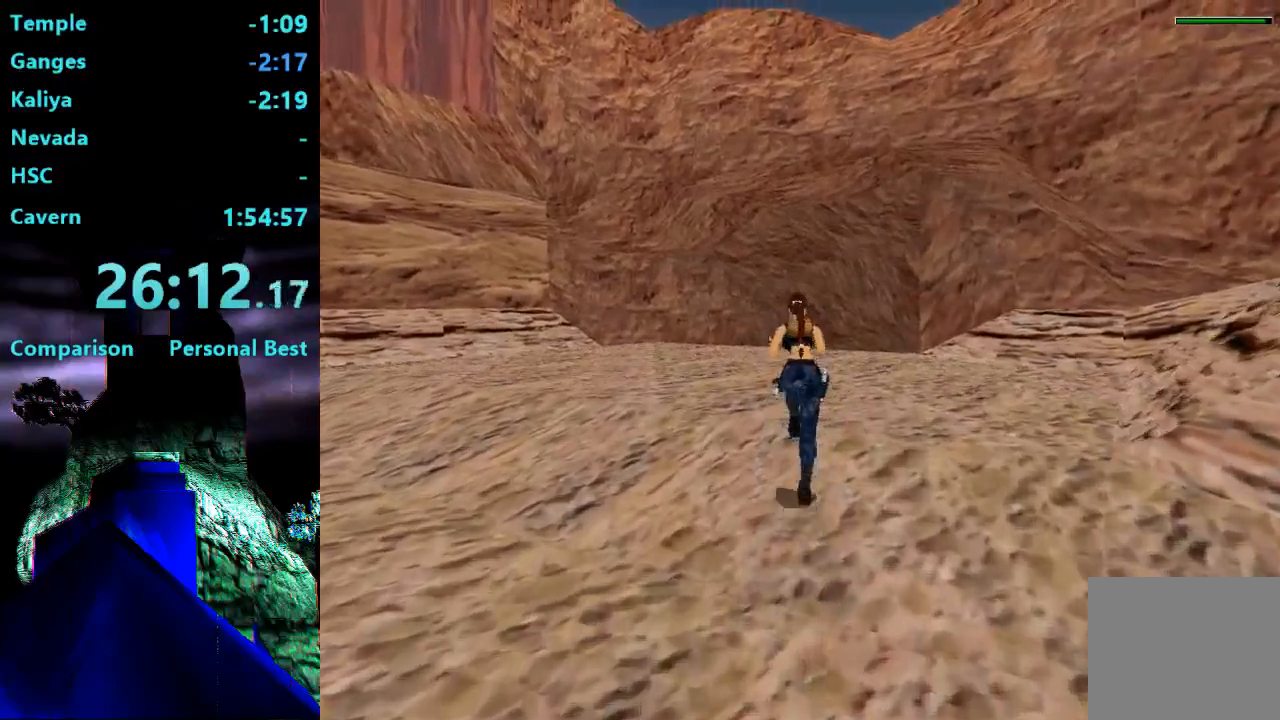
{"buttons": ["R2", "DPAD_UP"], "right_stick": "center", "events": [[217, "R2", "down"]]}
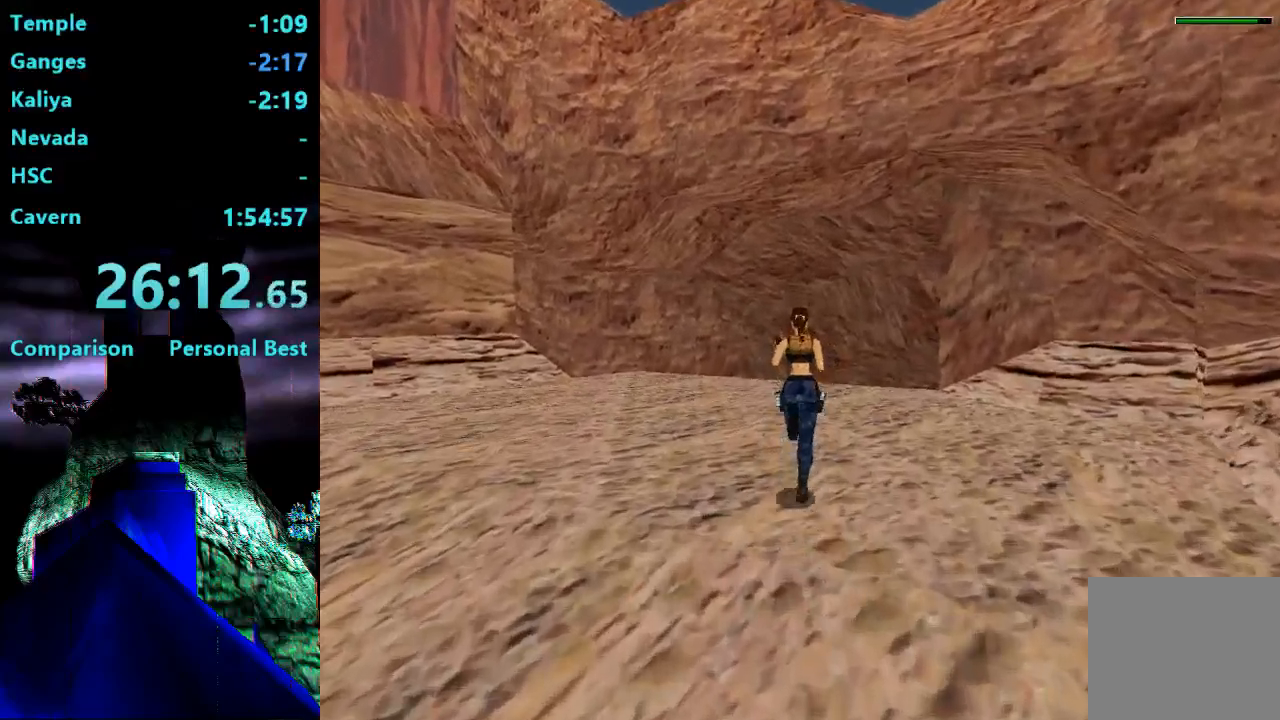
{"buttons": ["R2", "DPAD_UP"], "right_stick": "center", "events": [[183, "DPAD_LEFT", "down"], [317, "DPAD_LEFT", "up"]]}
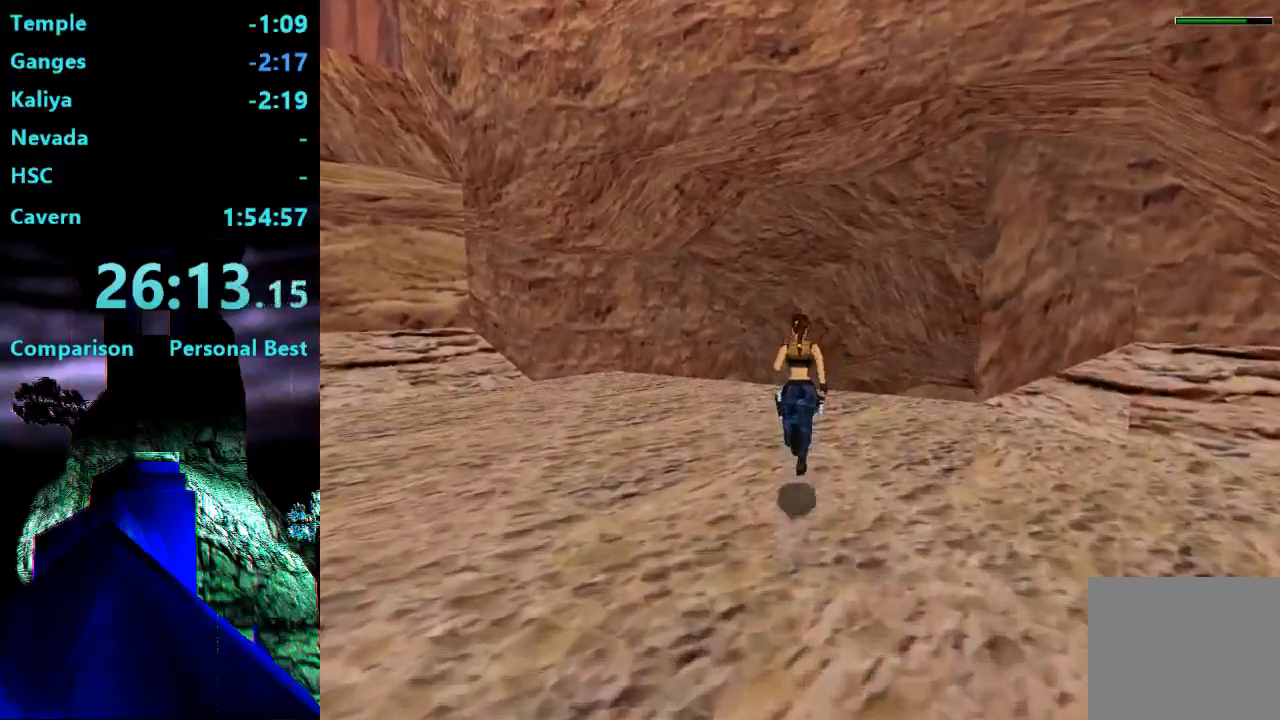
{"buttons": ["R2", "DPAD_UP"], "right_stick": "center", "events": []}
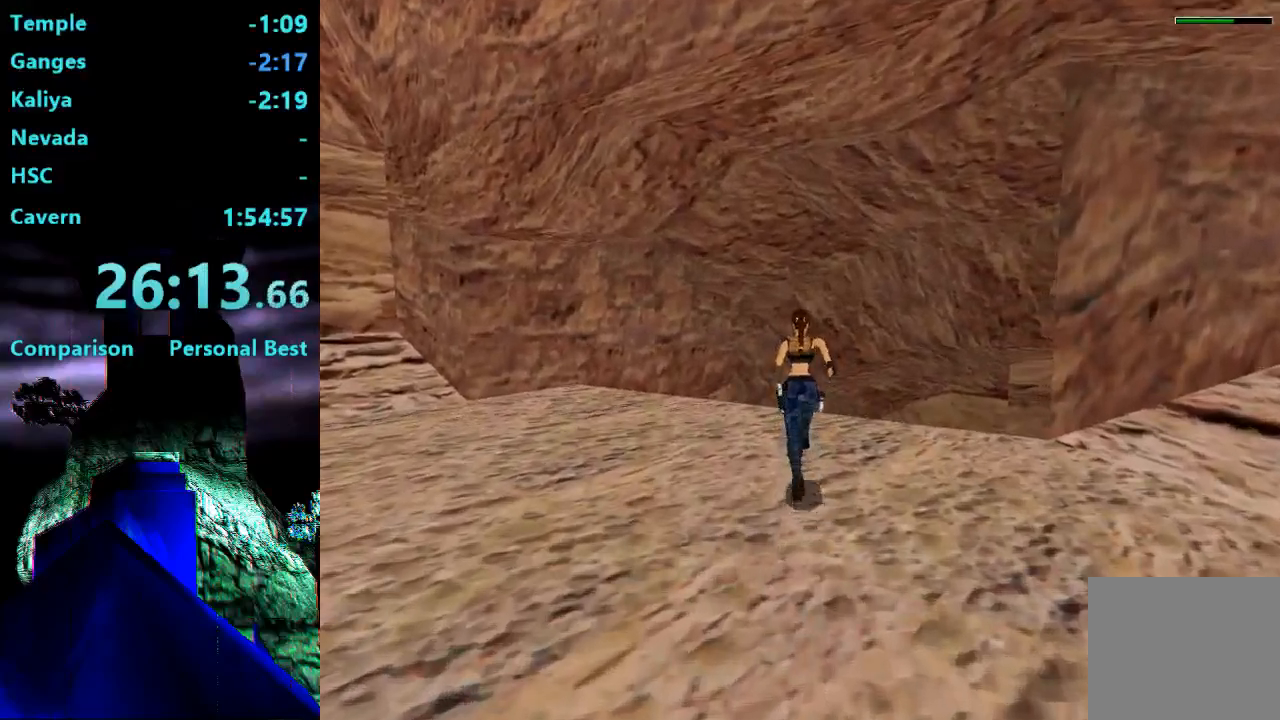
{"buttons": ["R2", "DPAD_UP"], "right_stick": "center", "events": []}
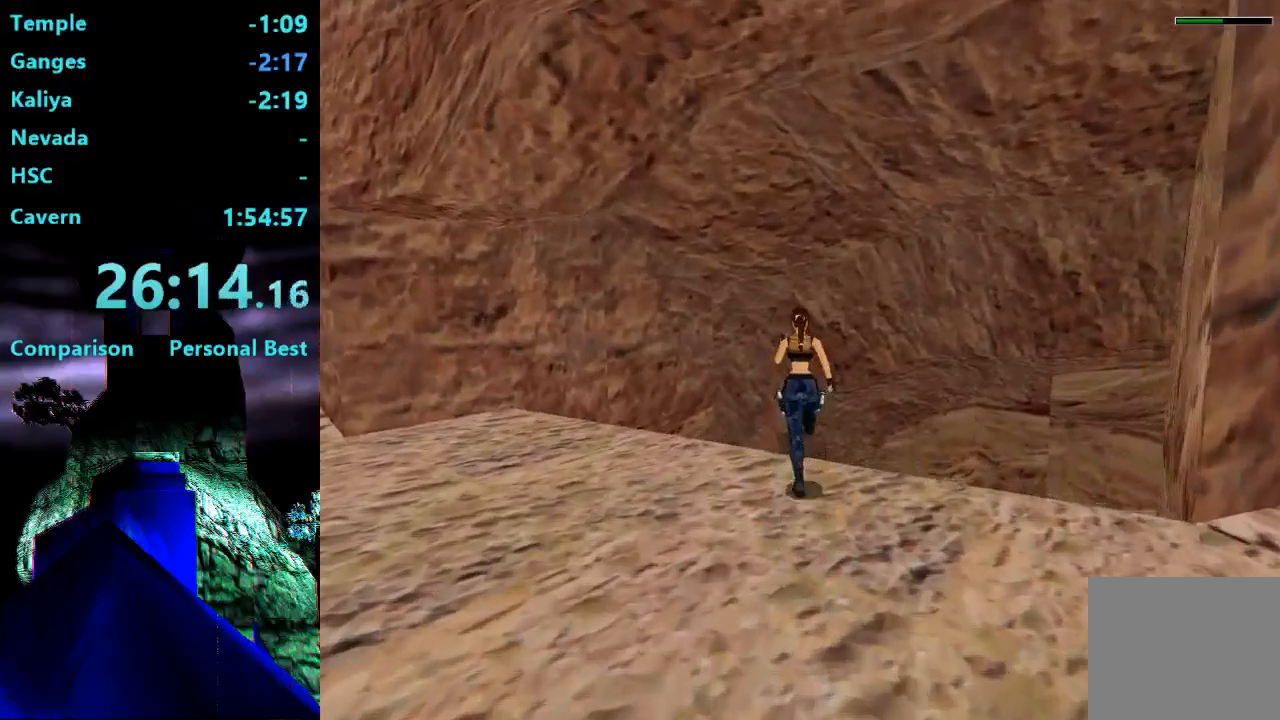
{"buttons": ["SQUARE", "R2", "DPAD_UP"], "right_stick": "center", "events": [[150, "SQUARE", "down"]]}
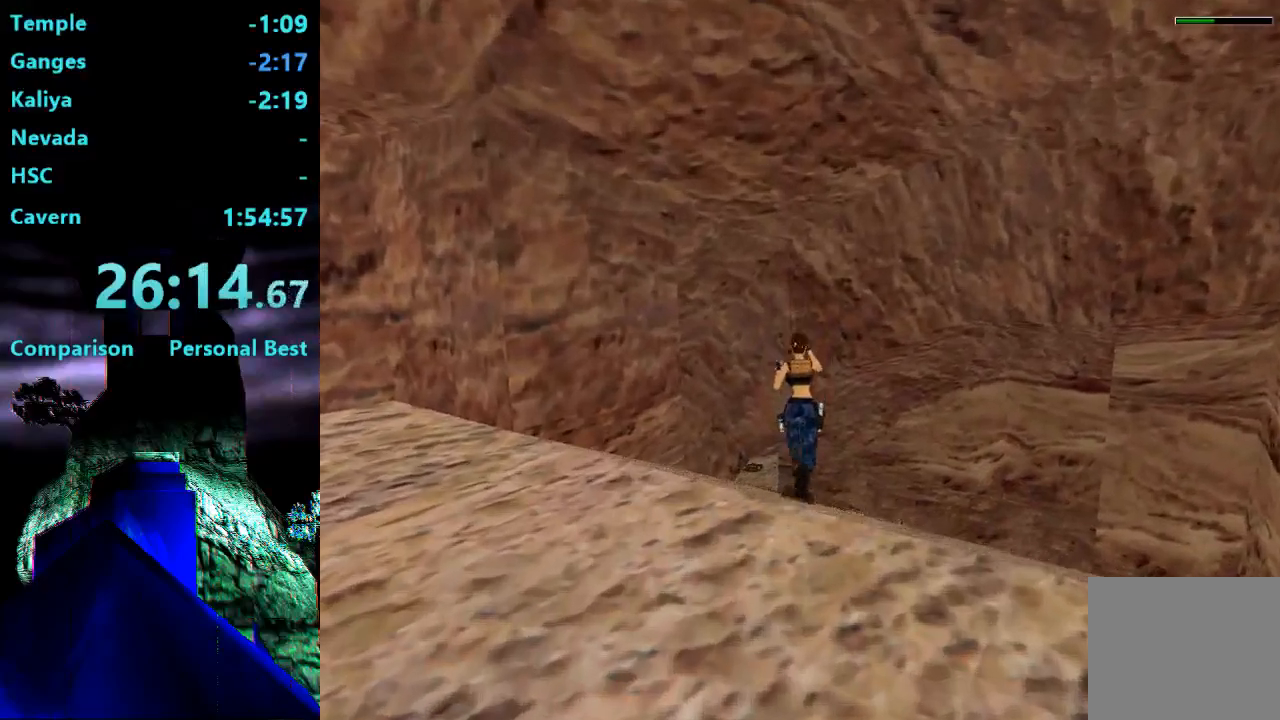
{"buttons": ["DPAD_UP"], "right_stick": "center", "events": [[83, "SQUARE", "up"], [150, "R2", "up"]]}
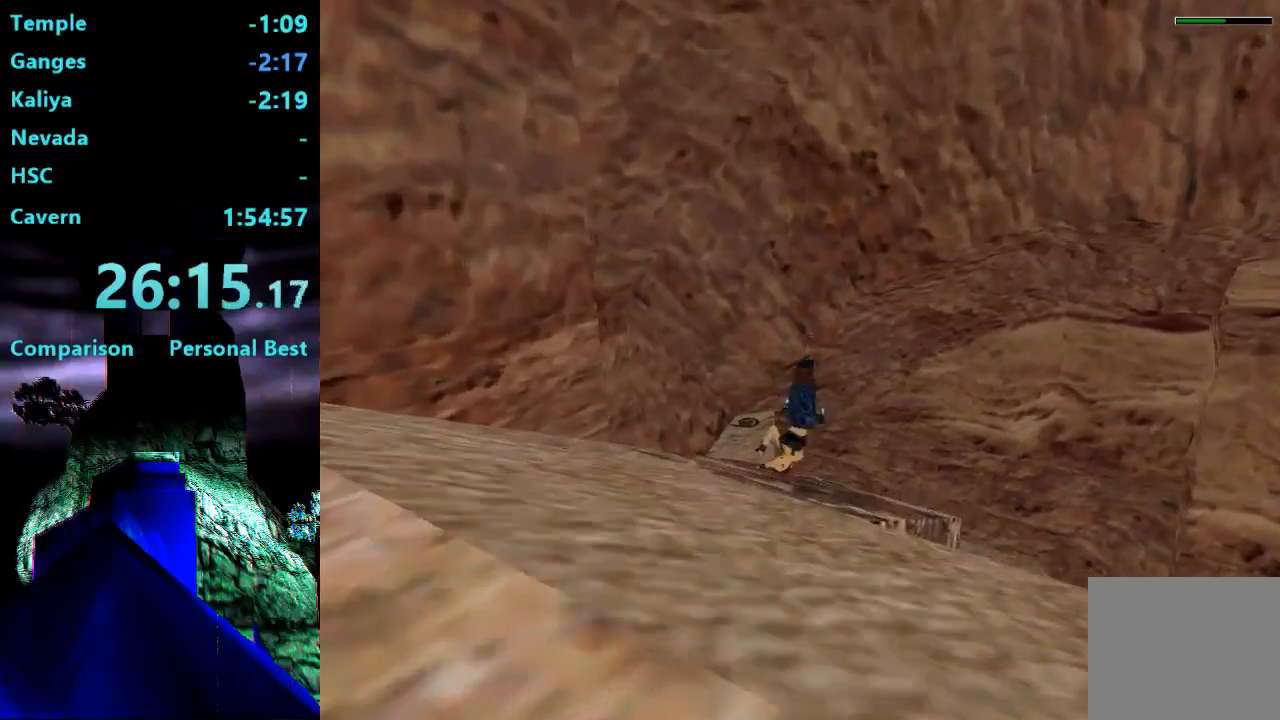
{"buttons": ["DPAD_UP", "DPAD_LEFT"], "right_stick": "center", "events": [[217, "DPAD_LEFT", "down"]]}
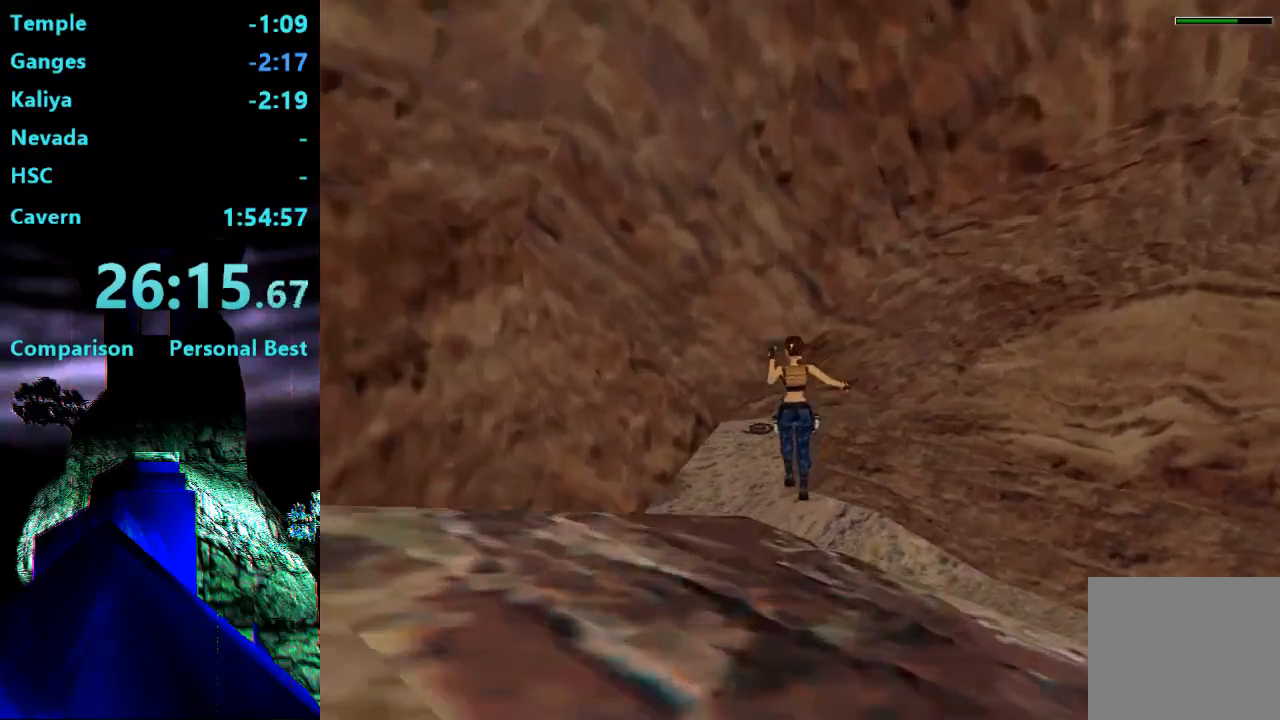
{"buttons": ["DPAD_UP", "DPAD_LEFT"], "right_stick": "center", "events": []}
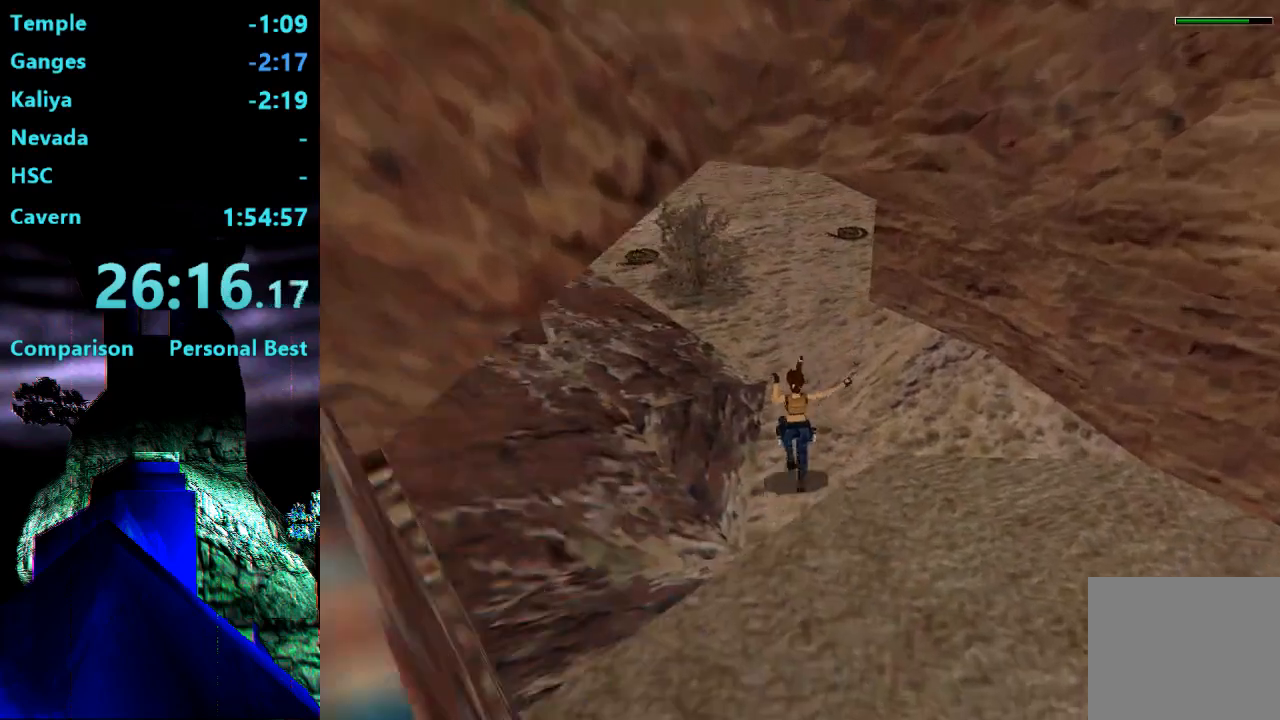
{"buttons": ["DPAD_UP"], "right_stick": "center", "events": [[483, "DPAD_LEFT", "up"]]}
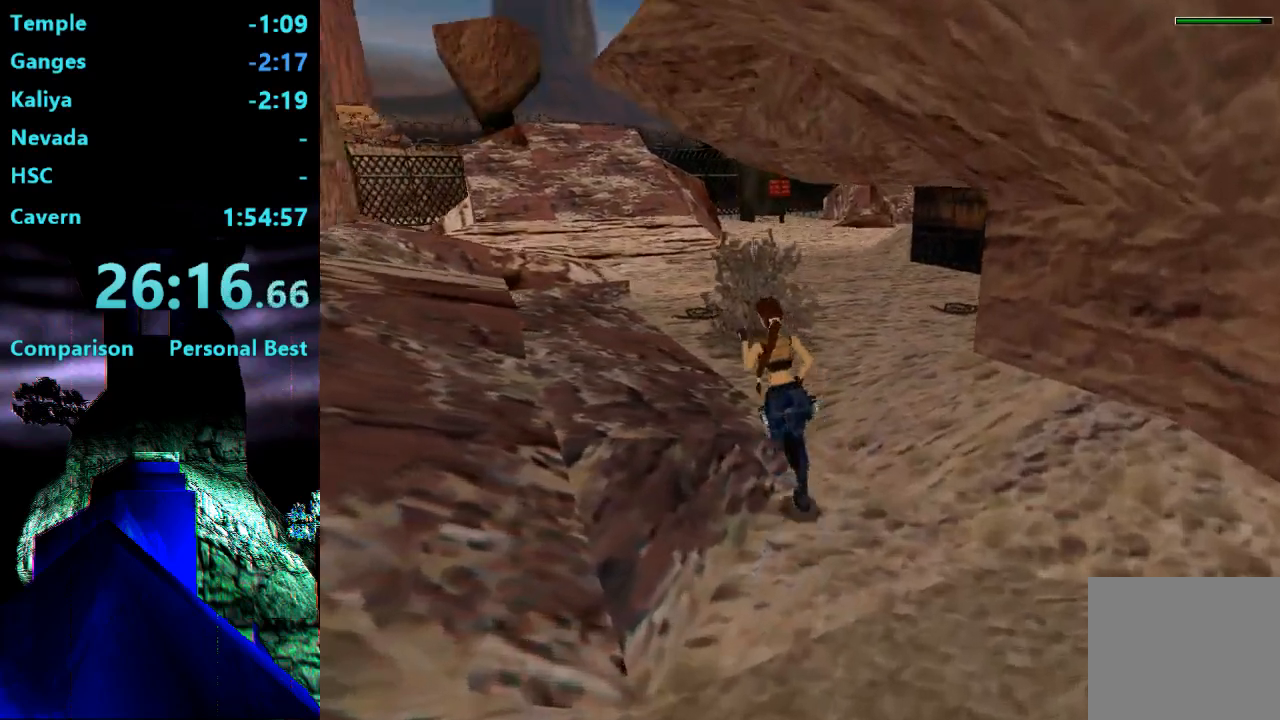
{"buttons": ["R2", "DPAD_UP"], "right_stick": "center", "events": [[217, "DPAD_LEFT", "down"], [317, "R2", "down"], [350, "DPAD_LEFT", "up"]]}
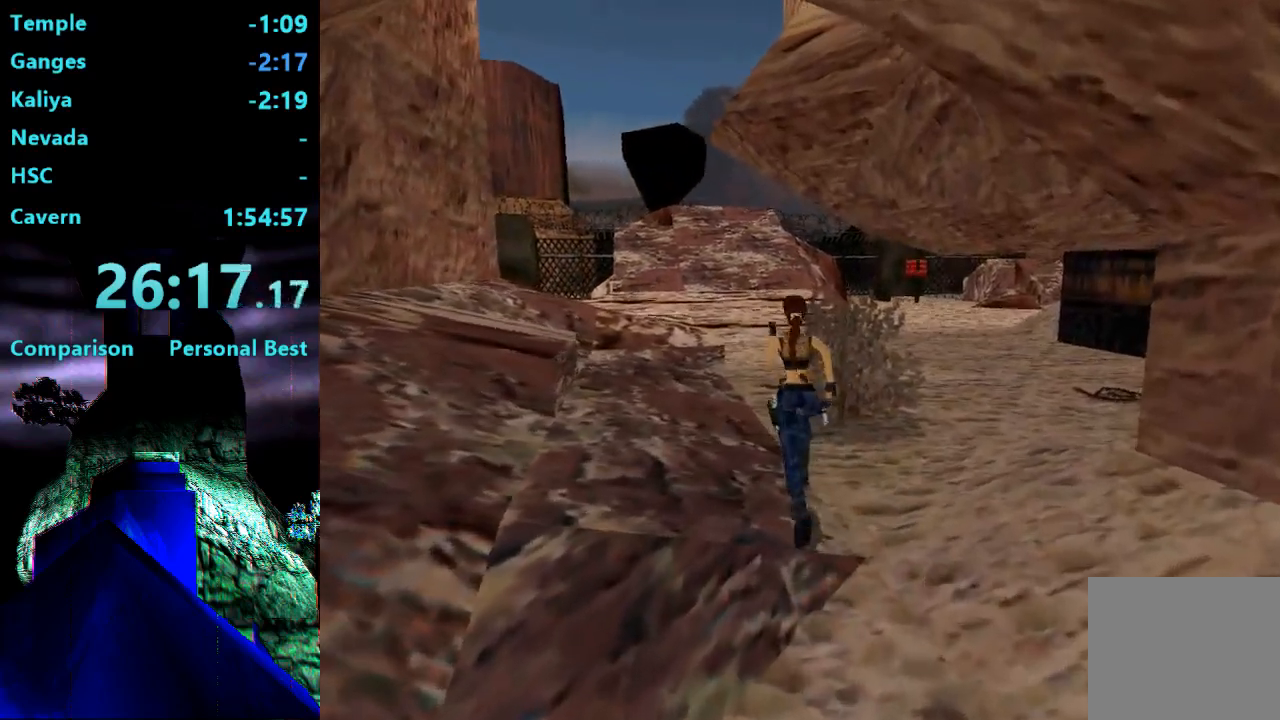
{"buttons": ["DPAD_UP"], "right_stick": "center", "events": [[217, "DPAD_LEFT", "down"], [250, "R2", "up"], [283, "DPAD_LEFT", "up"]]}
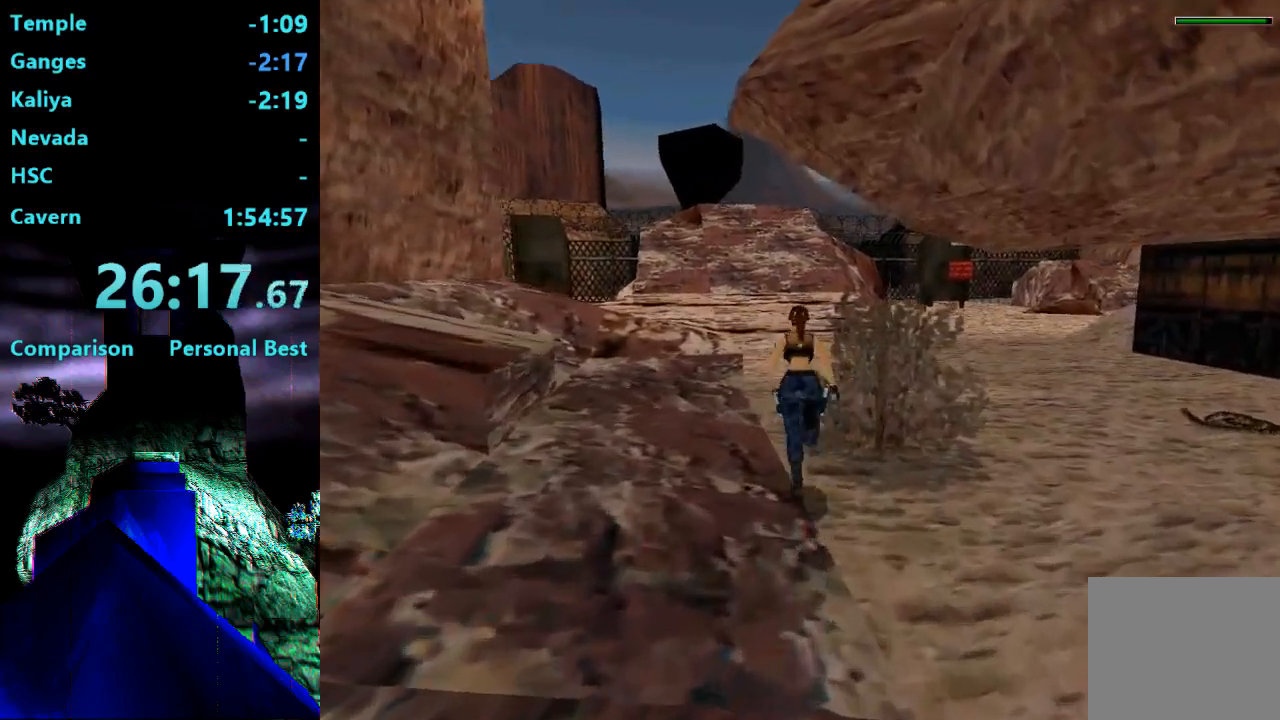
{"buttons": ["R2", "DPAD_UP"], "right_stick": "center", "events": [[50, "DPAD_LEFT", "down"], [117, "DPAD_LEFT", "up"], [317, "R2", "down"]]}
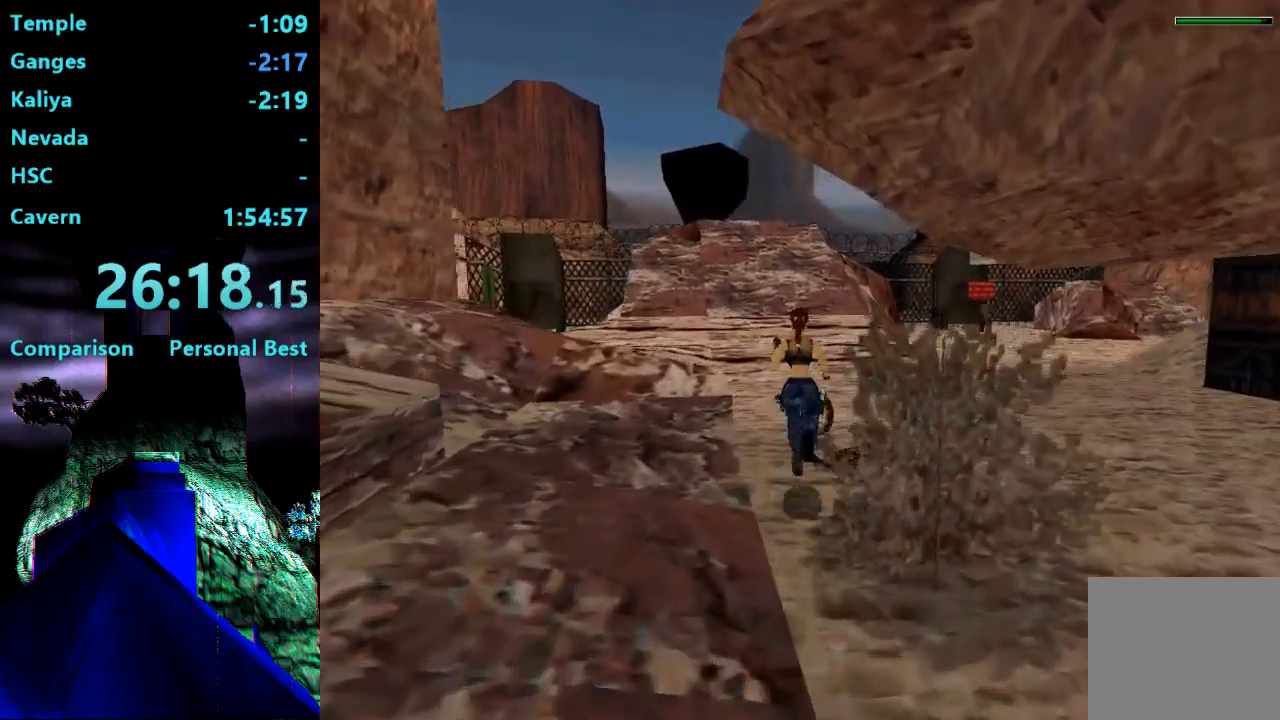
{"buttons": ["R2", "DPAD_UP"], "right_stick": "center", "events": [[217, "DPAD_RIGHT", "down"], [383, "DPAD_RIGHT", "up"]]}
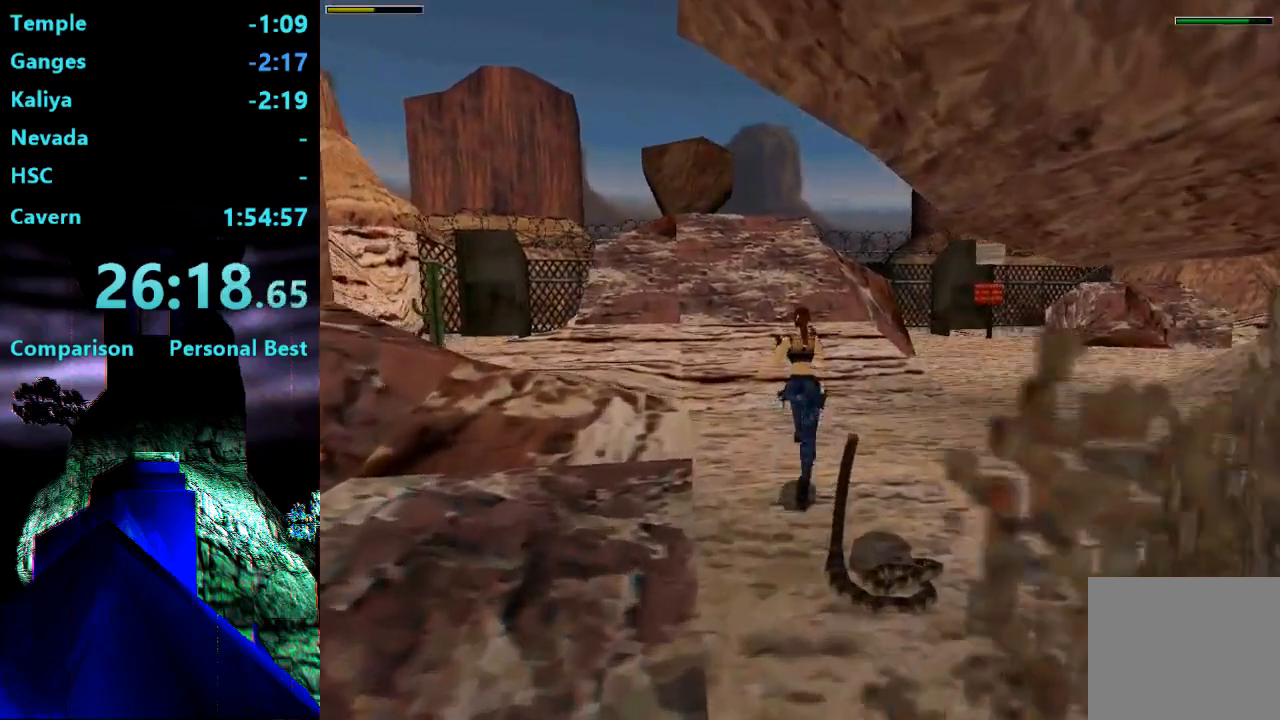
{"buttons": ["R2", "DPAD_UP"], "right_stick": "center", "events": []}
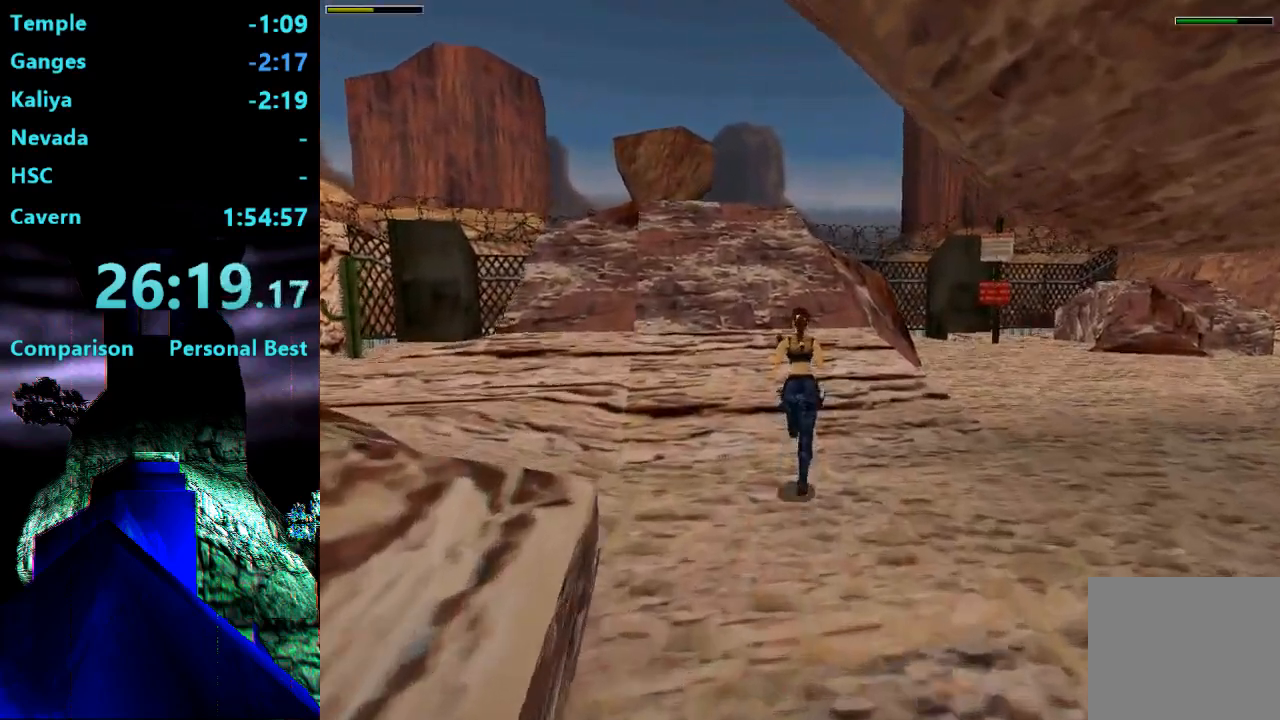
{"buttons": ["R2", "DPAD_UP"], "right_stick": "center", "events": []}
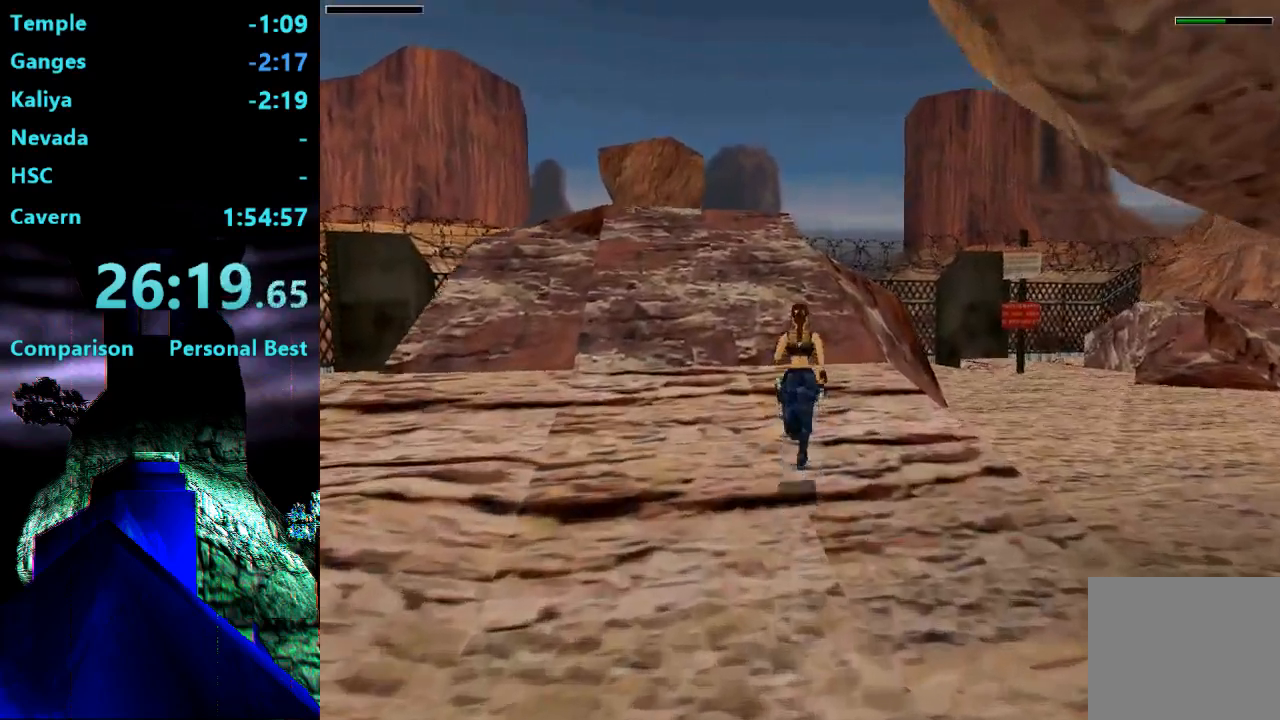
{"buttons": ["R2", "DPAD_UP"], "right_stick": "center", "events": []}
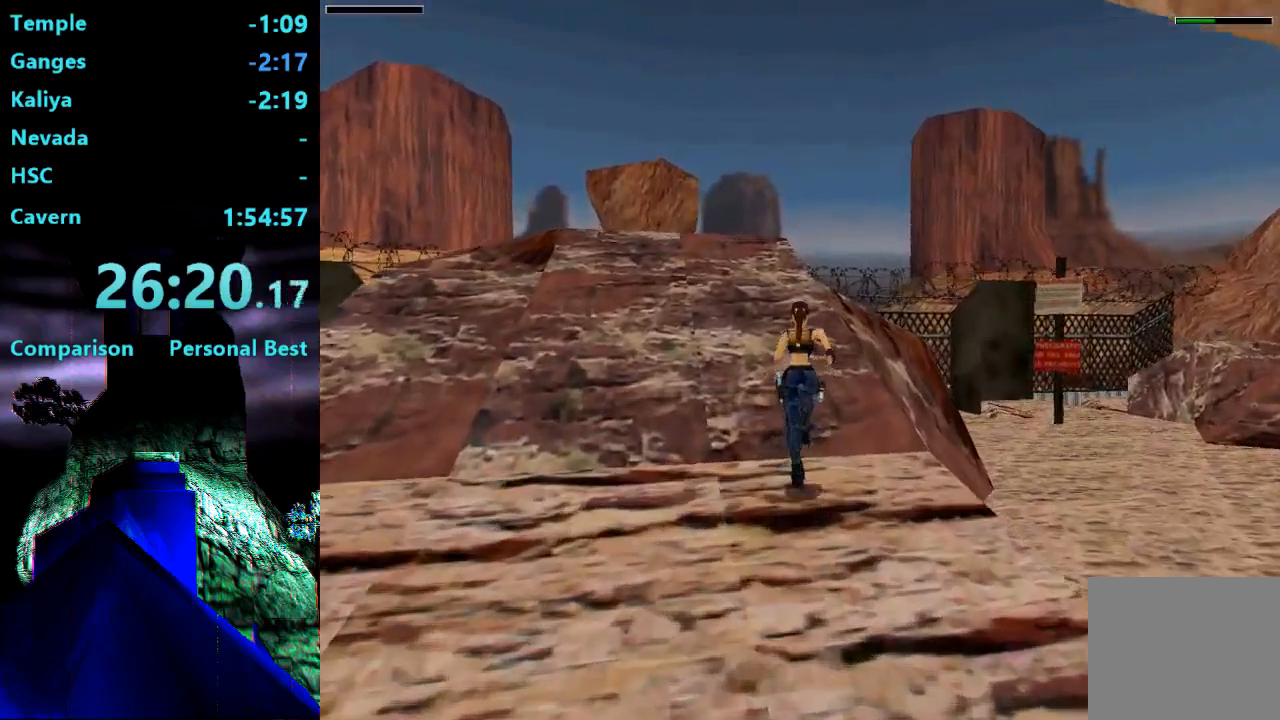
{"buttons": ["R2", "DPAD_UP"], "right_stick": "center", "events": []}
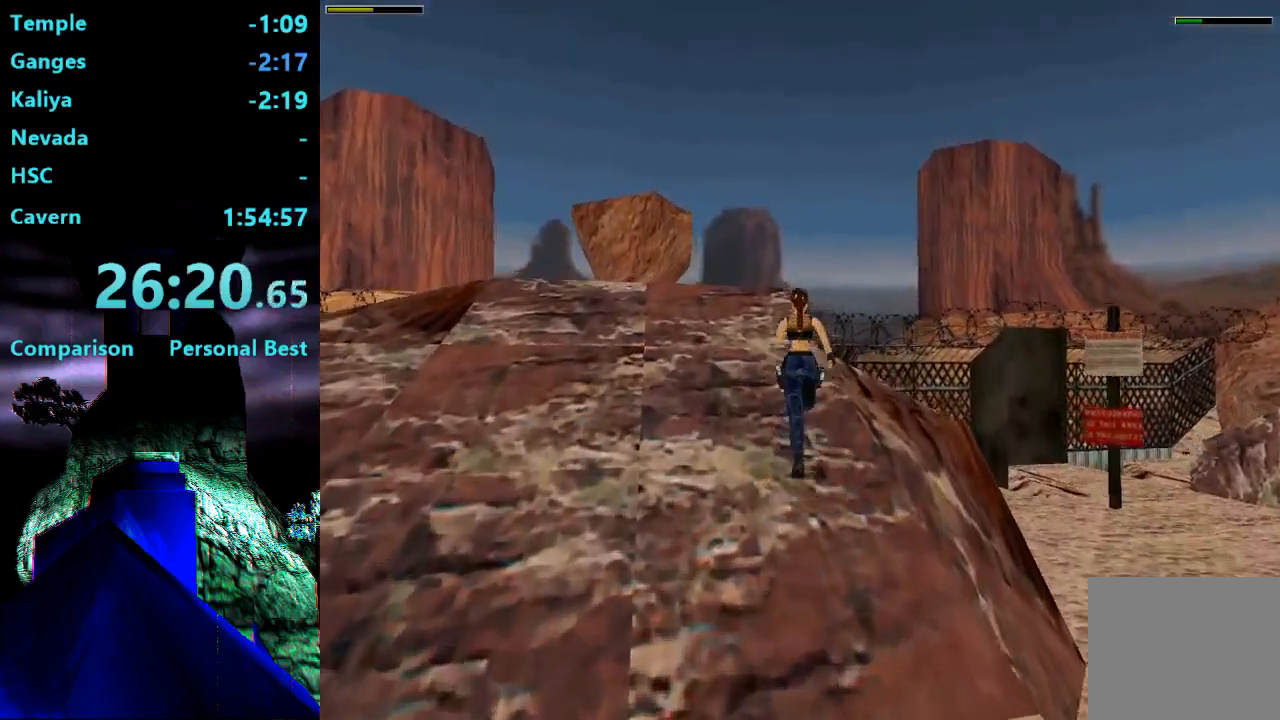
{"buttons": ["R2"], "right_stick": "center", "events": [[117, "DPAD_LEFT", "down"], [383, "DPAD_LEFT", "up"], [483, "DPAD_UP", "up"]]}
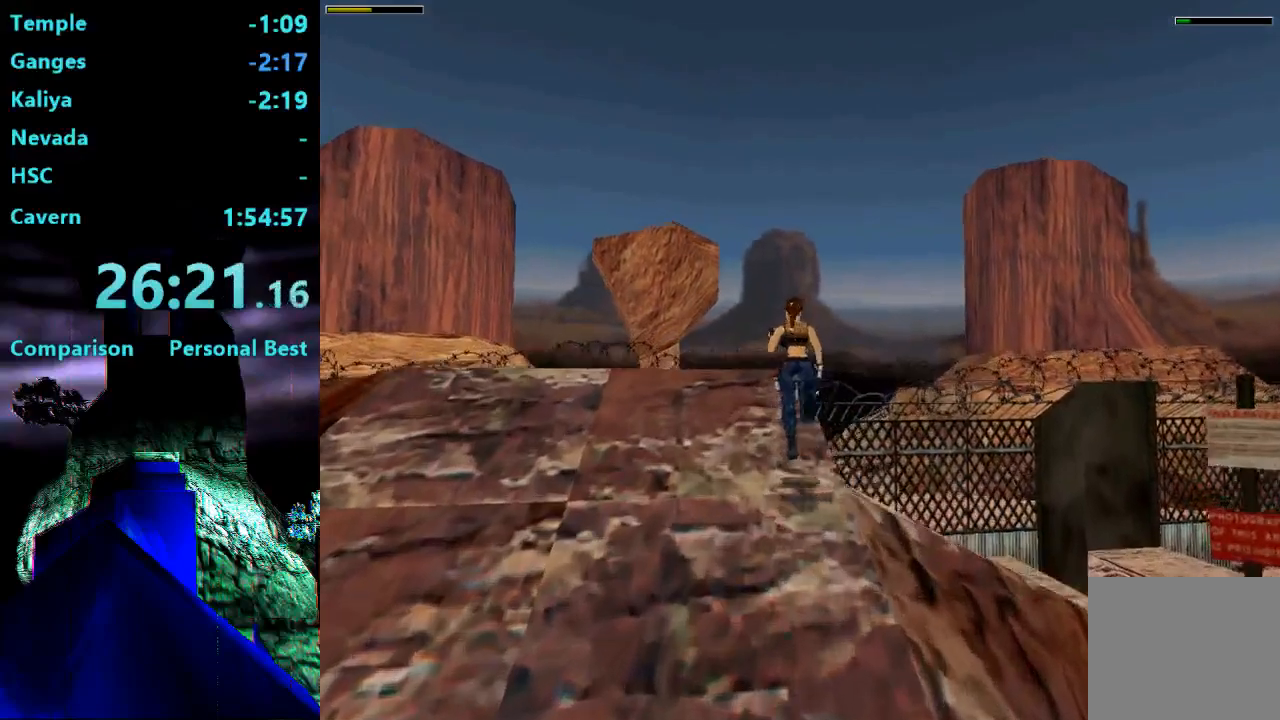
{"buttons": ["R1"], "right_stick": "center", "events": [[350, "R2", "up"], [450, "R1", "down"]]}
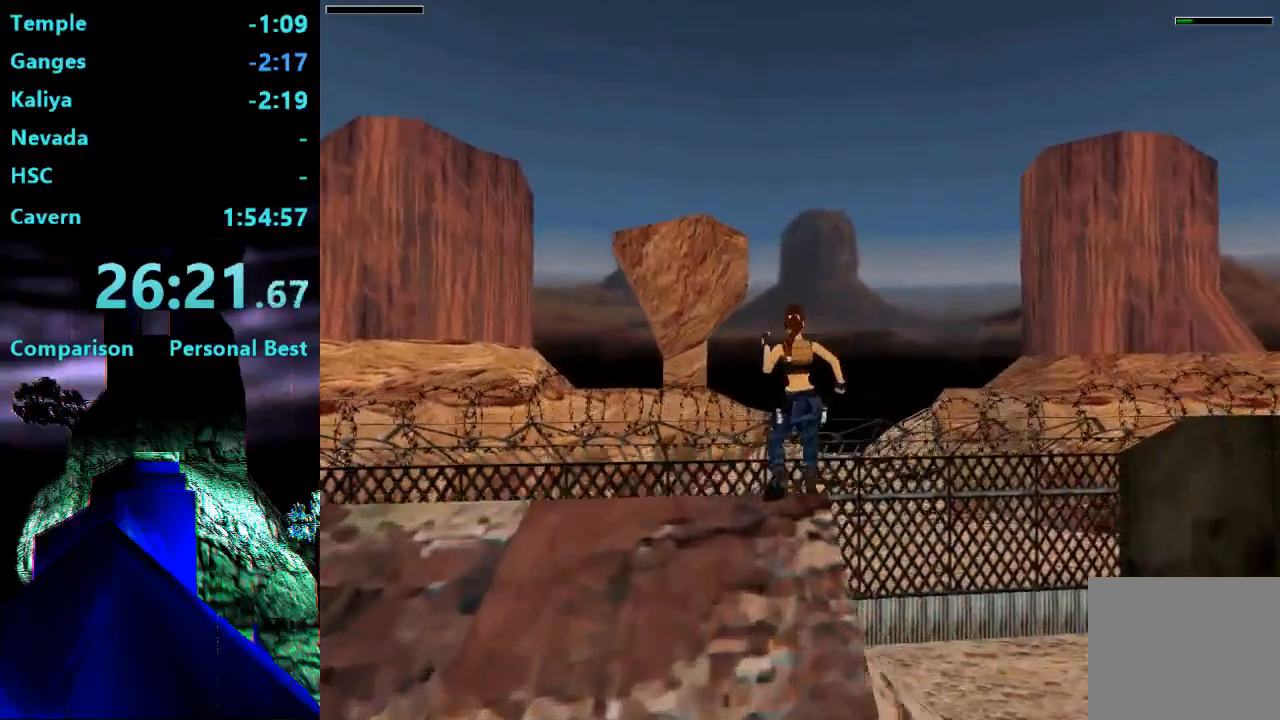
{"buttons": ["R1"], "right_stick": "center", "events": [[100, "R2", "down"], [167, "R2", "up"], [217, "R2", "down"], [333, "R2", "up"], [400, "R2", "down"], [500, "R2", "up"]]}
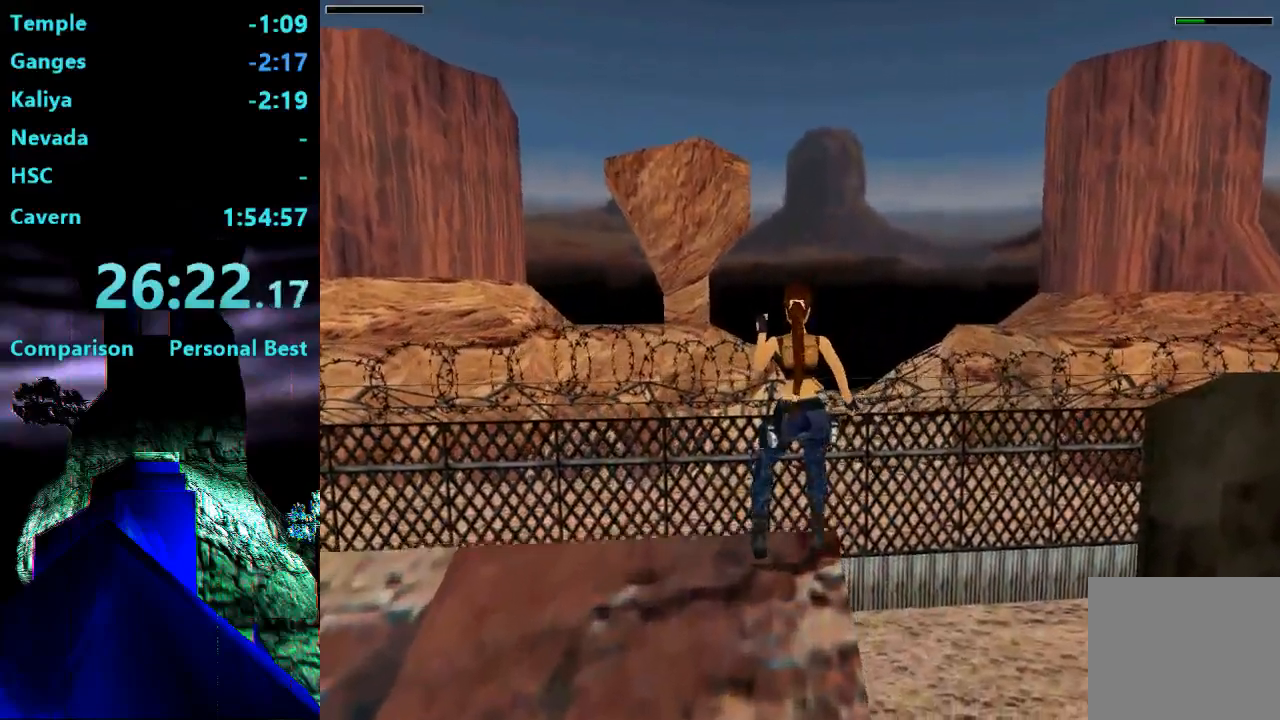
{"buttons": ["R1", "DPAD_UP"], "right_stick": "center", "events": [[150, "DPAD_RIGHT", "down"], [383, "DPAD_RIGHT", "up"], [483, "DPAD_UP", "down"]]}
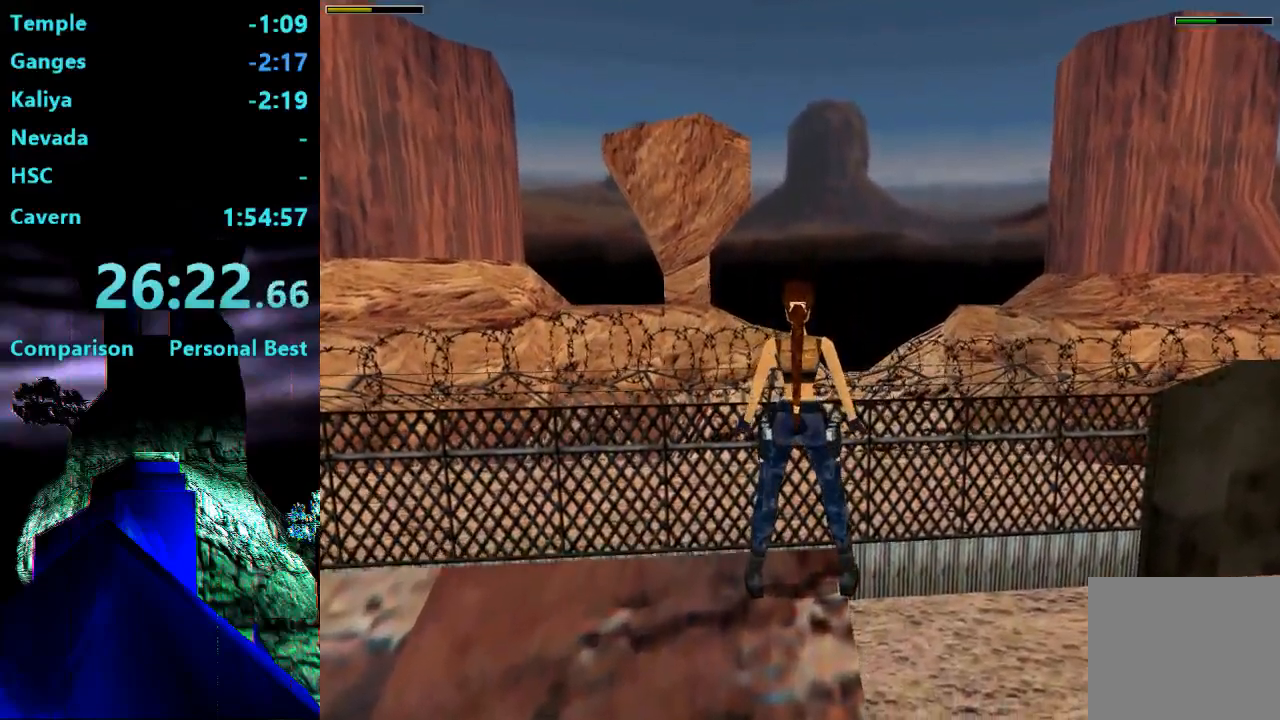
{"buttons": ["DPAD_RIGHT"], "right_stick": "center", "events": [[17, "DPAD_LEFT", "down"], [183, "DPAD_LEFT", "up"], [250, "DPAD_UP", "up"], [317, "R1", "up"], [417, "DPAD_RIGHT", "down"]]}
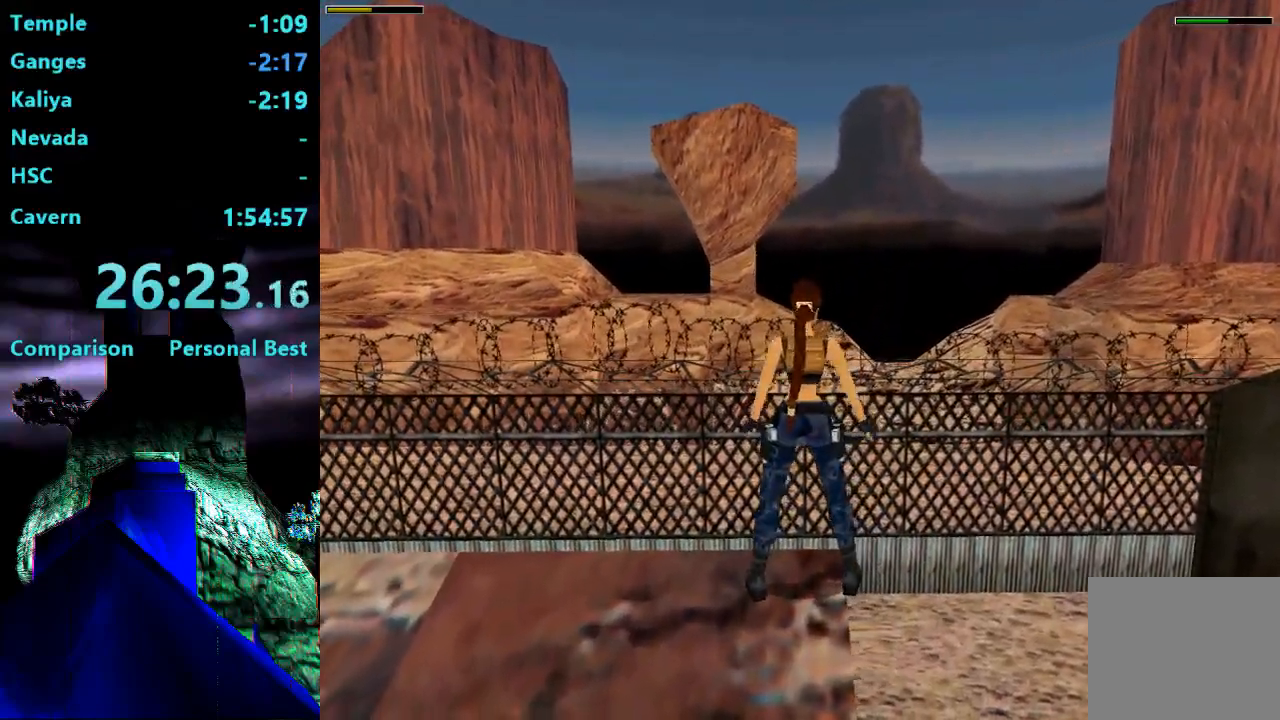
{"buttons": [], "right_stick": "center", "events": [[317, "DPAD_RIGHT", "up"]]}
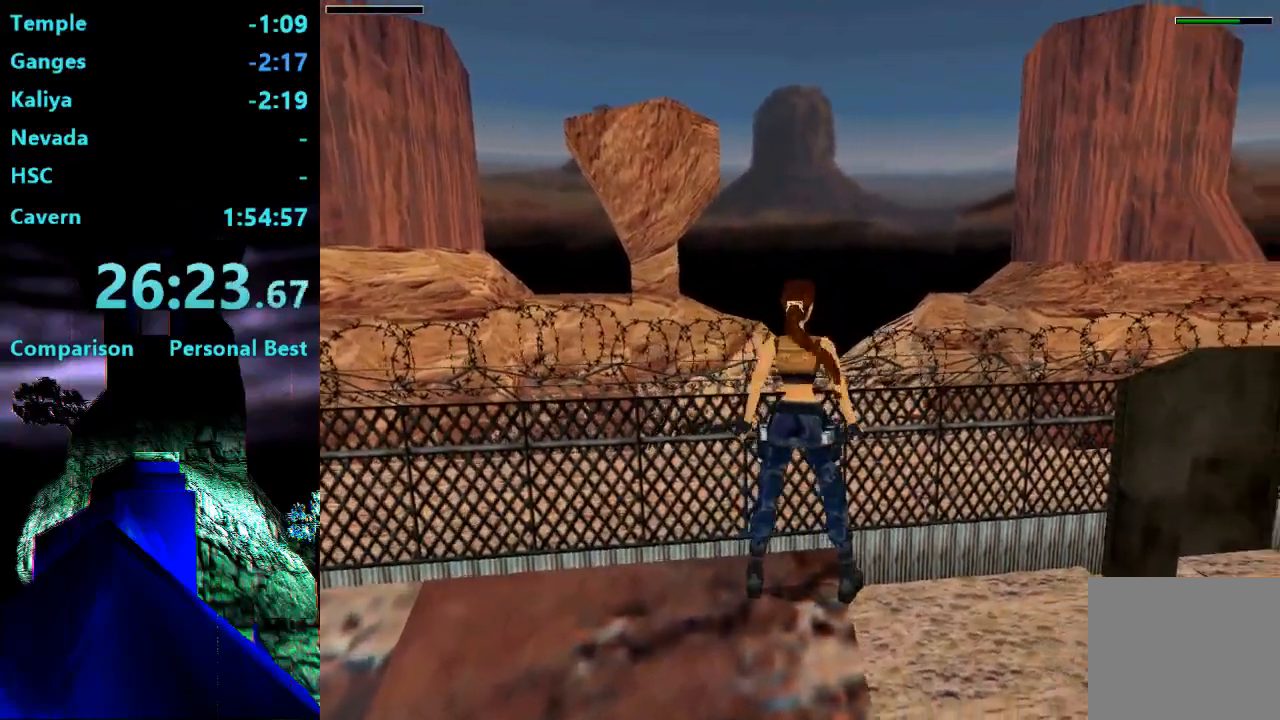
{"buttons": [], "right_stick": "center", "events": [[283, "DPAD_RIGHT", "down"], [417, "DPAD_RIGHT", "up"]]}
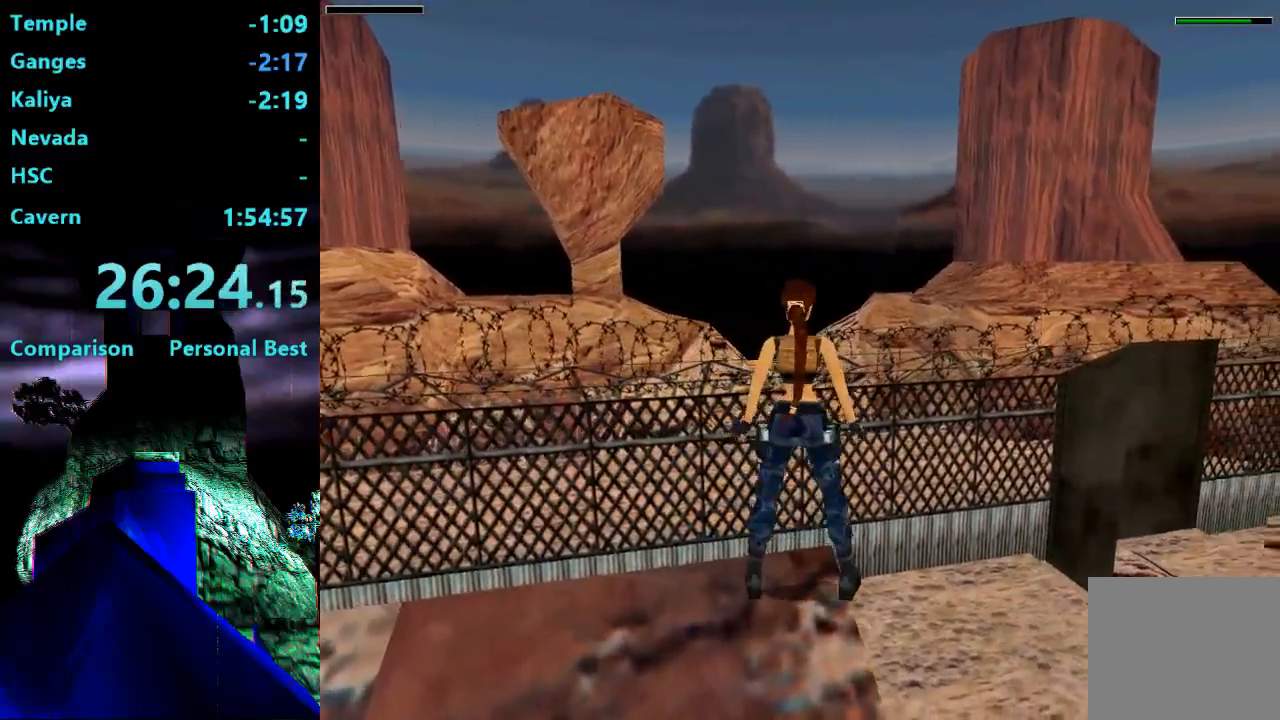
{"buttons": [], "right_stick": "center", "events": [[250, "DPAD_LEFT", "down"], [350, "DPAD_LEFT", "up"]]}
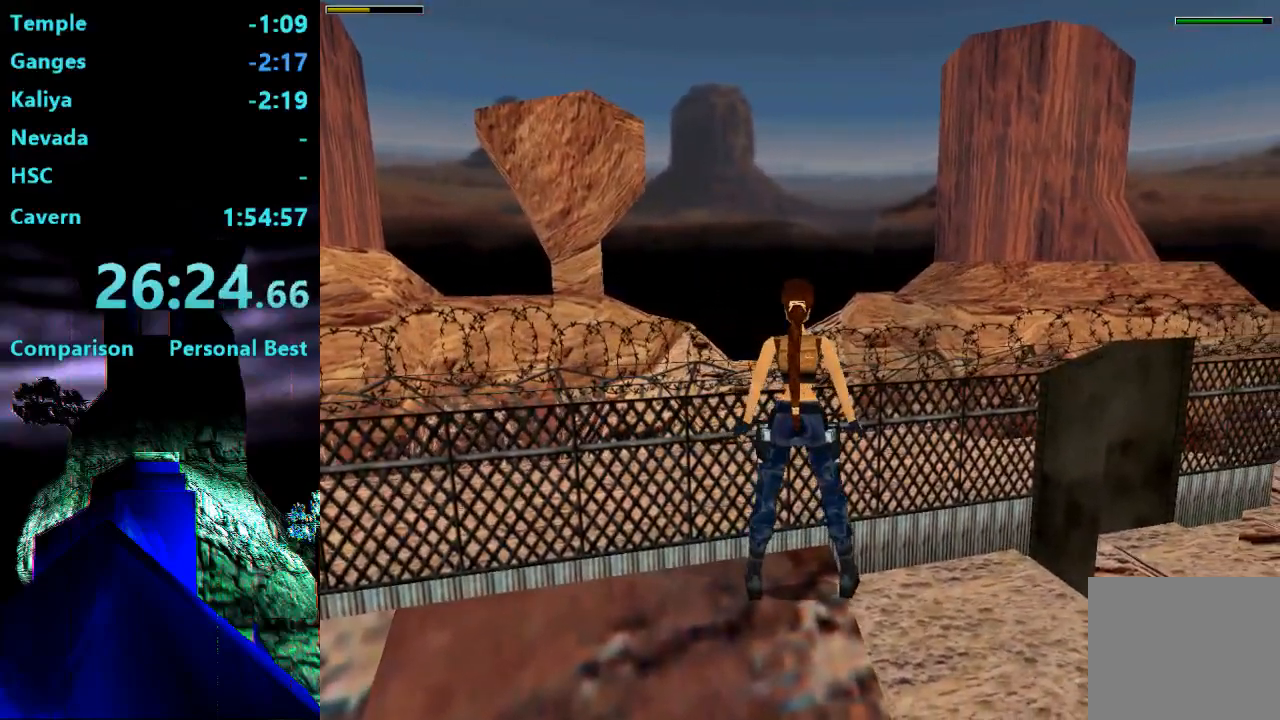
{"buttons": [], "right_stick": "center", "events": [[217, "DPAD_RIGHT", "down"], [283, "DPAD_RIGHT", "up"]]}
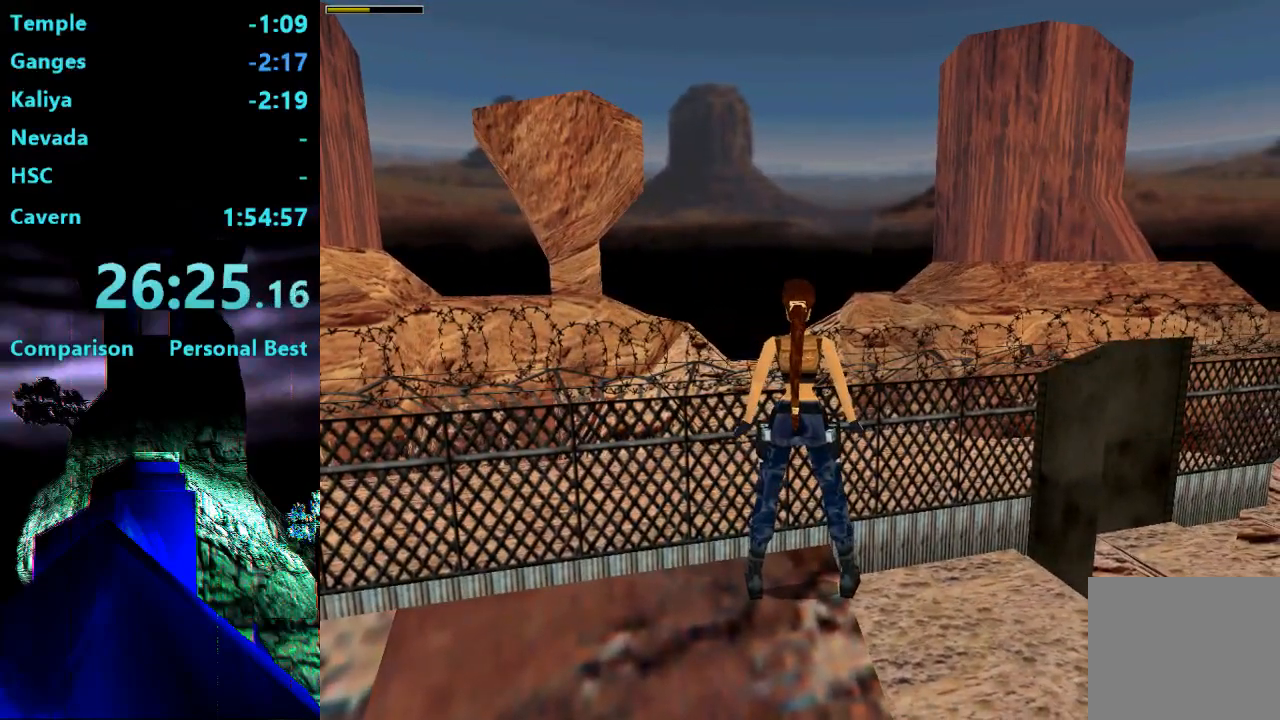
{"buttons": [], "right_stick": "center", "events": [[117, "DPAD_DOWN", "down"], [217, "DPAD_DOWN", "up"]]}
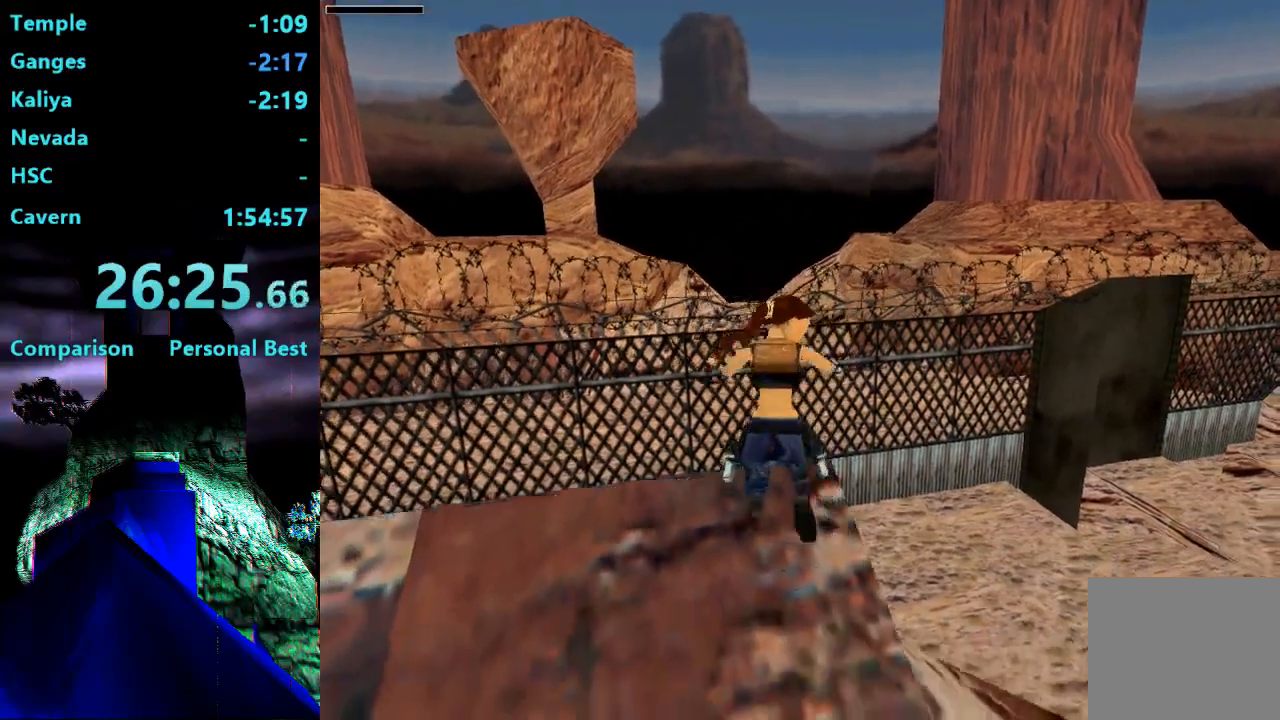
{"buttons": ["DPAD_UP"], "right_stick": "center", "events": [[483, "DPAD_UP", "down"]]}